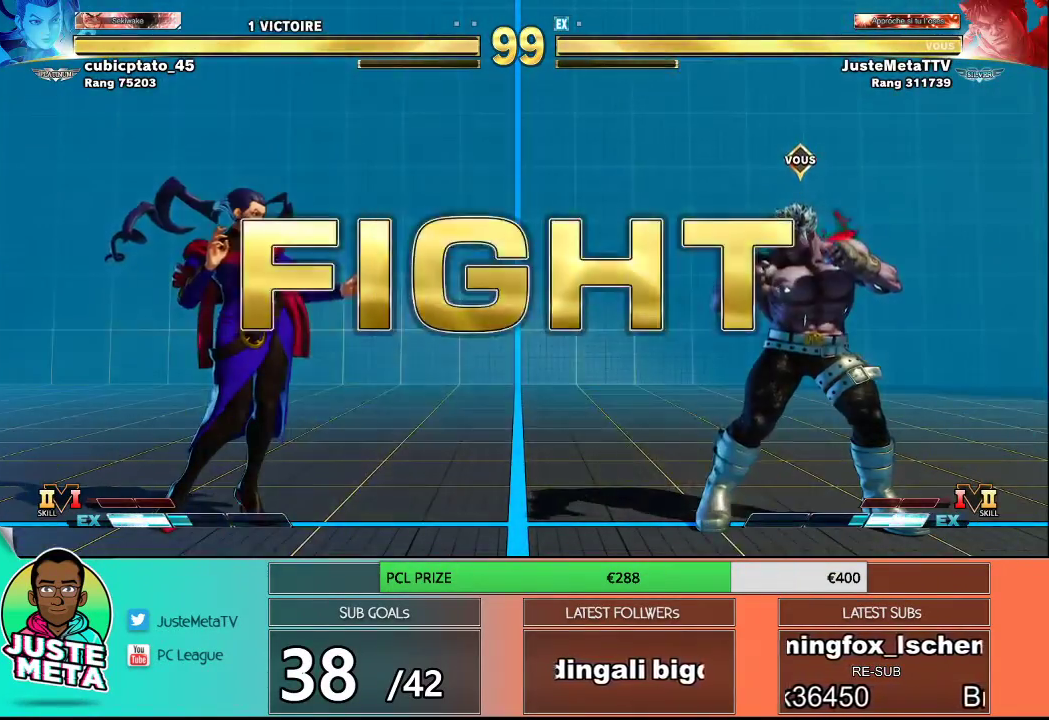
Gameplay with a controller (arcade stick); each line is a JSON object with the inputs held at the frame after it. "events" lists button and stick changes between this image and that frame as [ms after this image, input, new state], when the widget could be followed in between. Not read: L3 R3.
{"buttons": [], "left_stick": "down", "events": [[450, "left_stick", "down"]]}
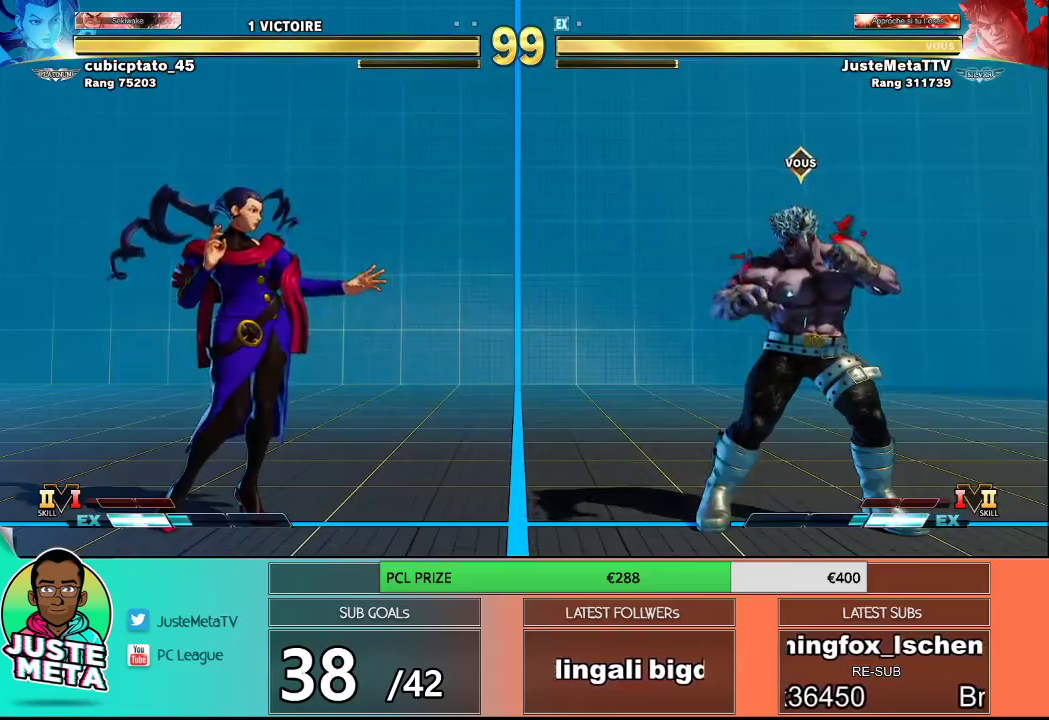
{"buttons": [], "left_stick": "center", "events": [[67, "left_stick", "left"], [117, "left_stick", "up-left"], [183, "SQUARE", "down"], [267, "left_stick", "center"], [350, "SQUARE", "up"]]}
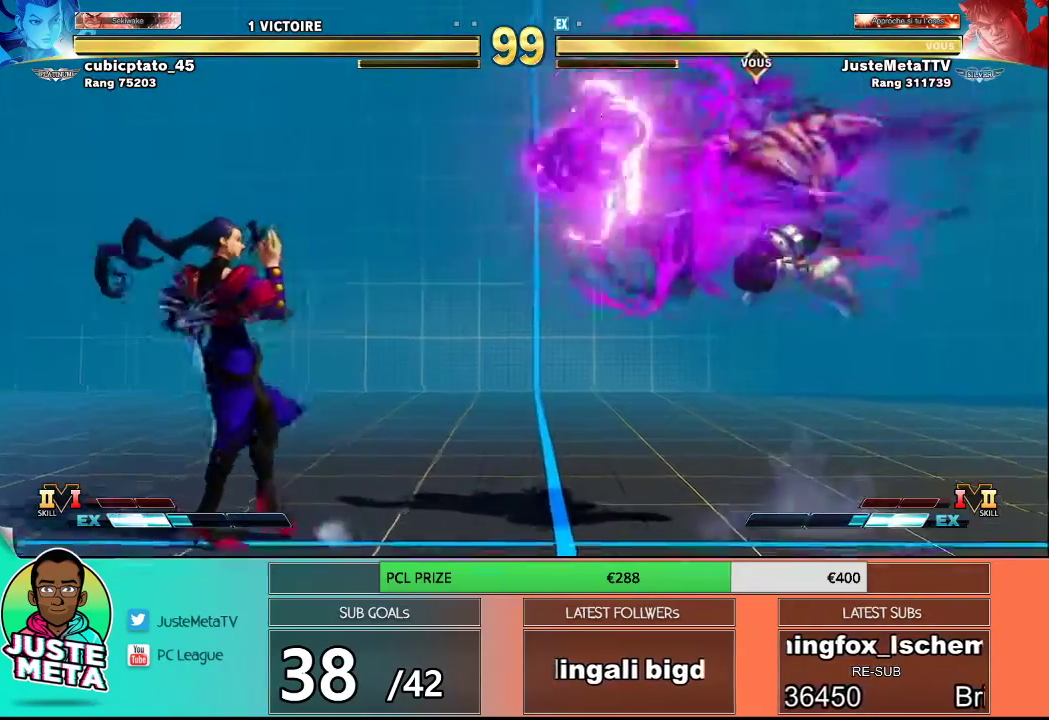
{"buttons": [], "left_stick": "left", "events": [[50, "left_stick", "right"], [150, "left_stick", "down-right"], [267, "left_stick", "down-left"], [383, "left_stick", "right"], [500, "left_stick", "left"]]}
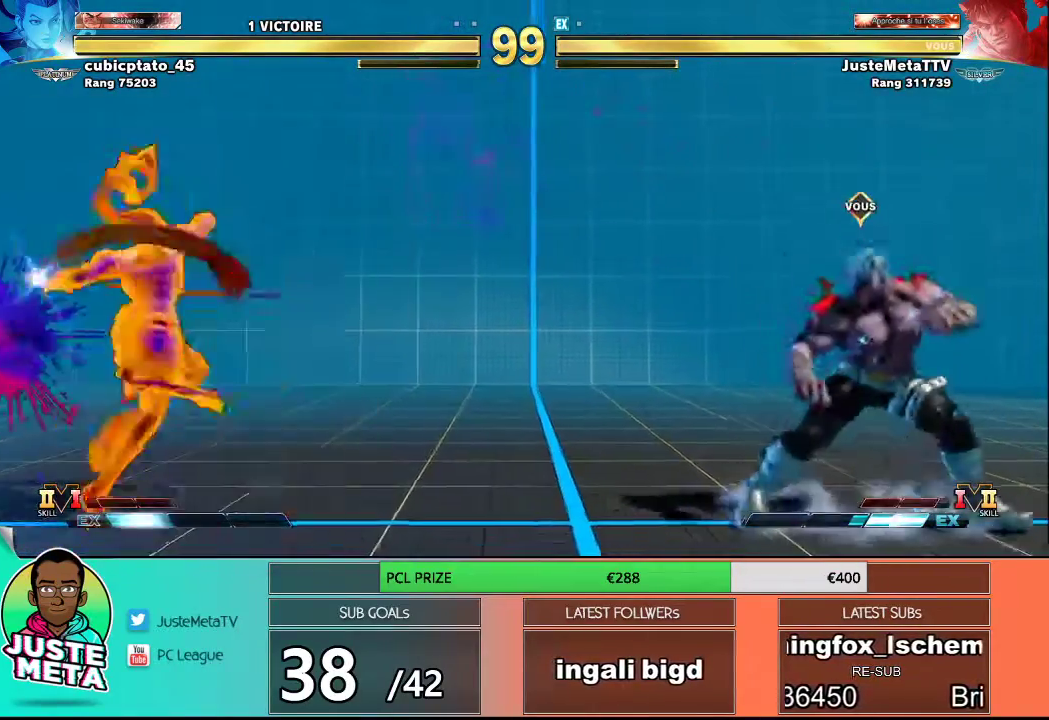
{"buttons": [], "left_stick": "down-right", "events": [[117, "left_stick", "right"], [250, "left_stick", "center"], [333, "left_stick", "down-right"]]}
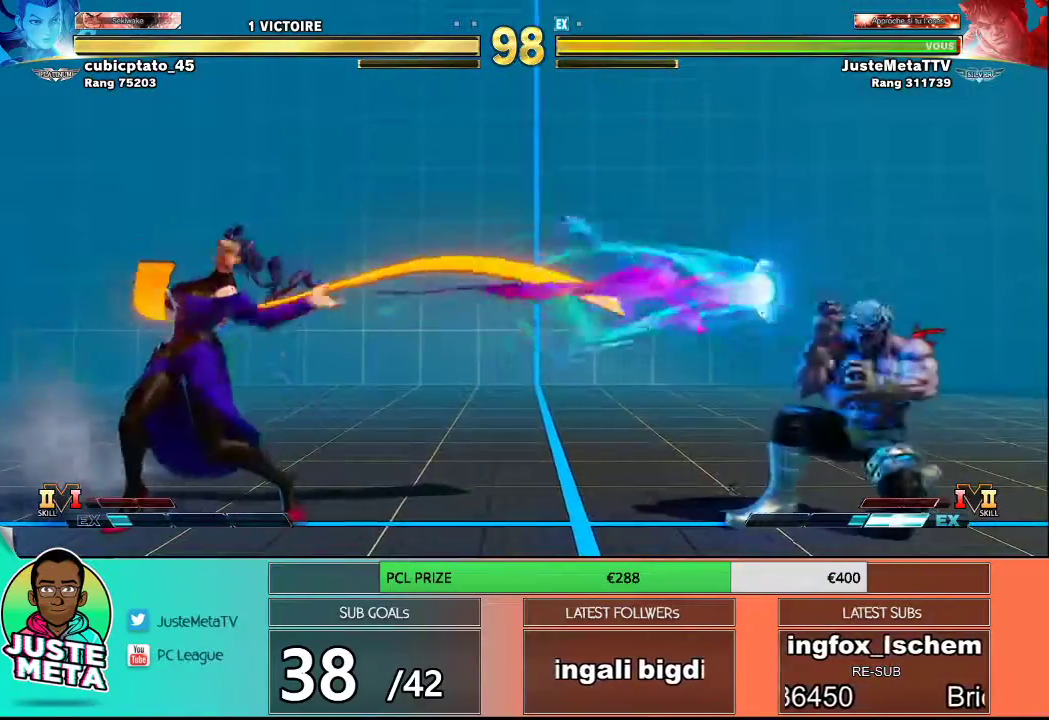
{"buttons": [], "left_stick": "right", "events": [[333, "left_stick", "left"], [417, "left_stick", "down"], [483, "left_stick", "right"]]}
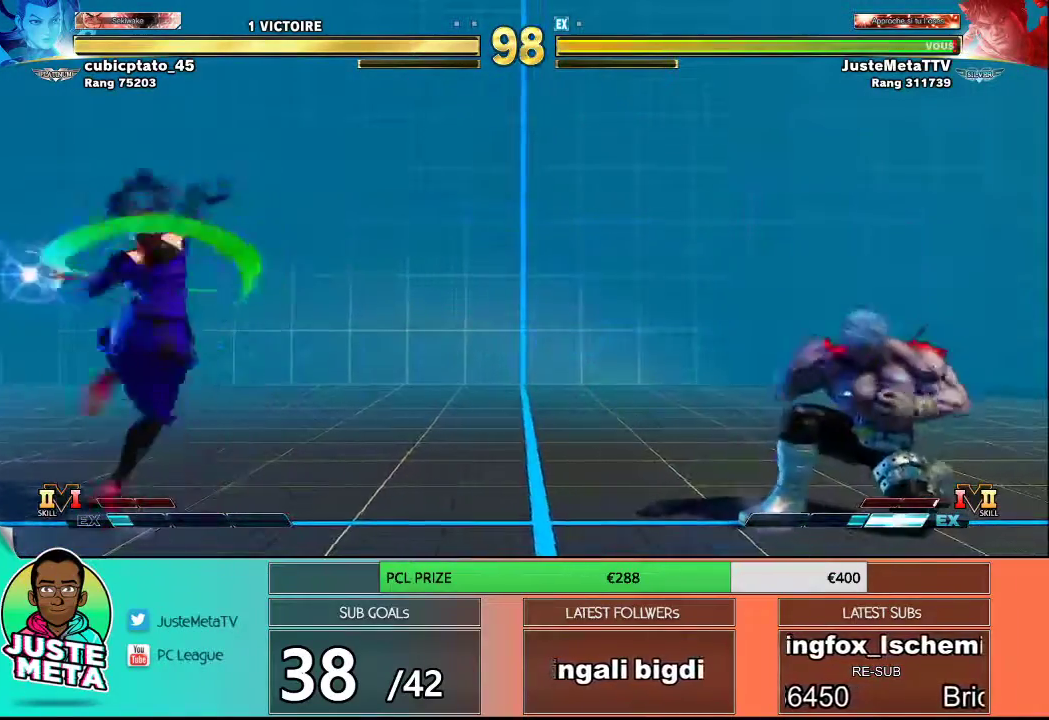
{"buttons": [], "left_stick": "down-right", "events": [[17, "SQUARE", "down"], [67, "left_stick", "center"], [117, "SQUARE", "up"], [217, "left_stick", "down-right"]]}
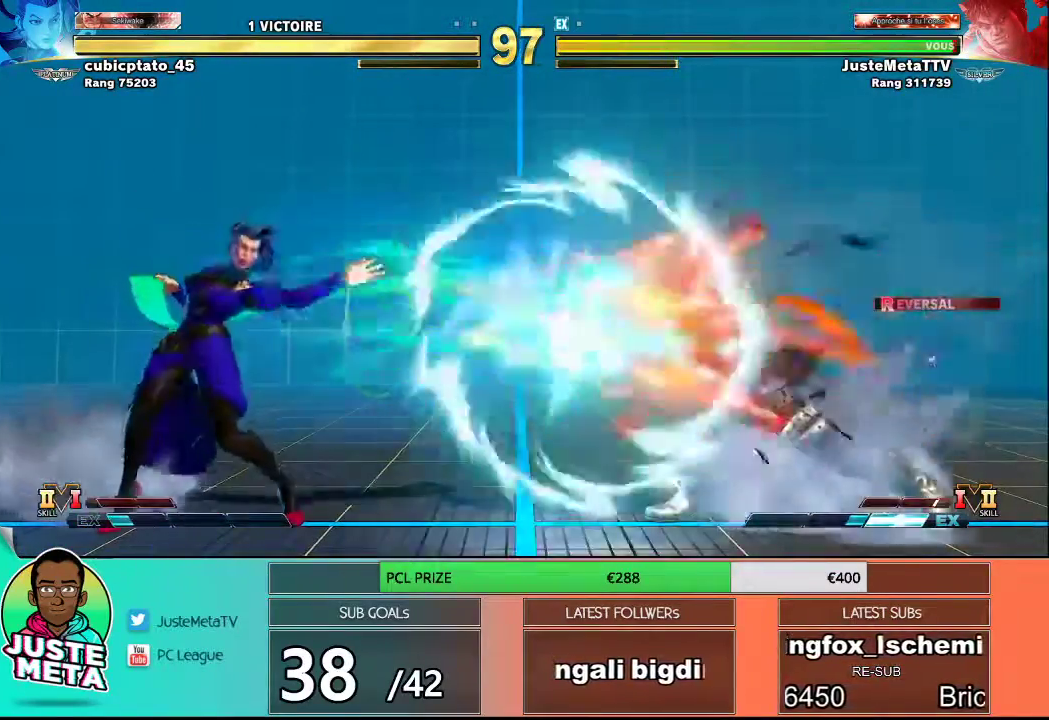
{"buttons": [], "left_stick": "right", "events": [[350, "left_stick", "right"]]}
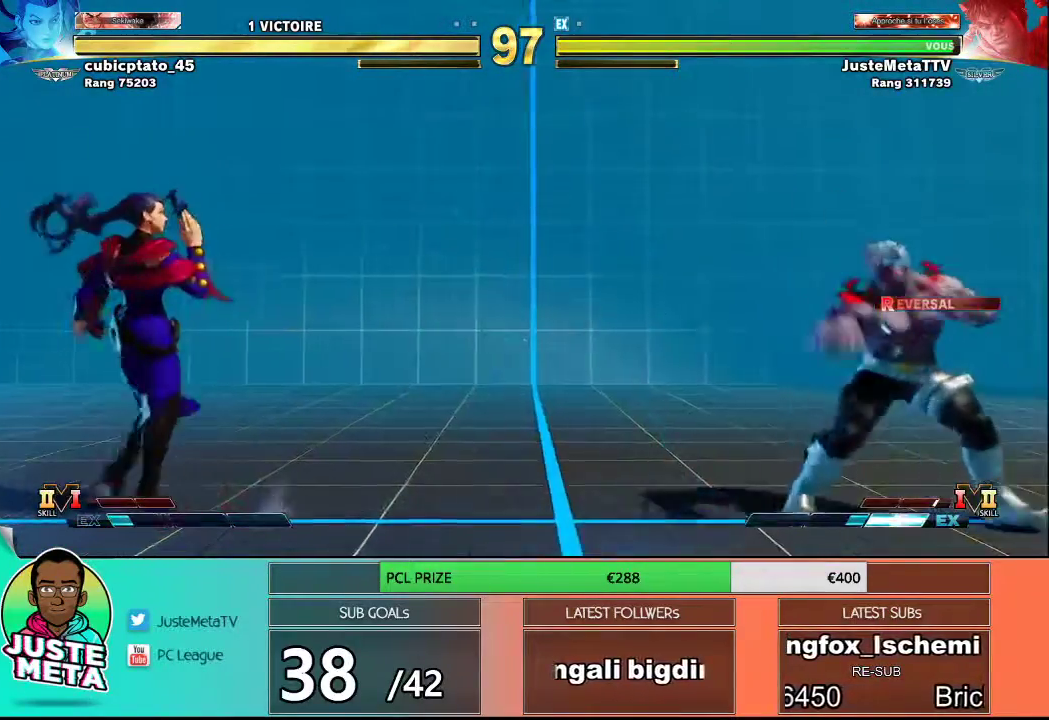
{"buttons": [], "left_stick": "left", "events": [[33, "left_stick", "down"], [100, "left_stick", "left"], [200, "left_stick", "down"], [333, "left_stick", "left"]]}
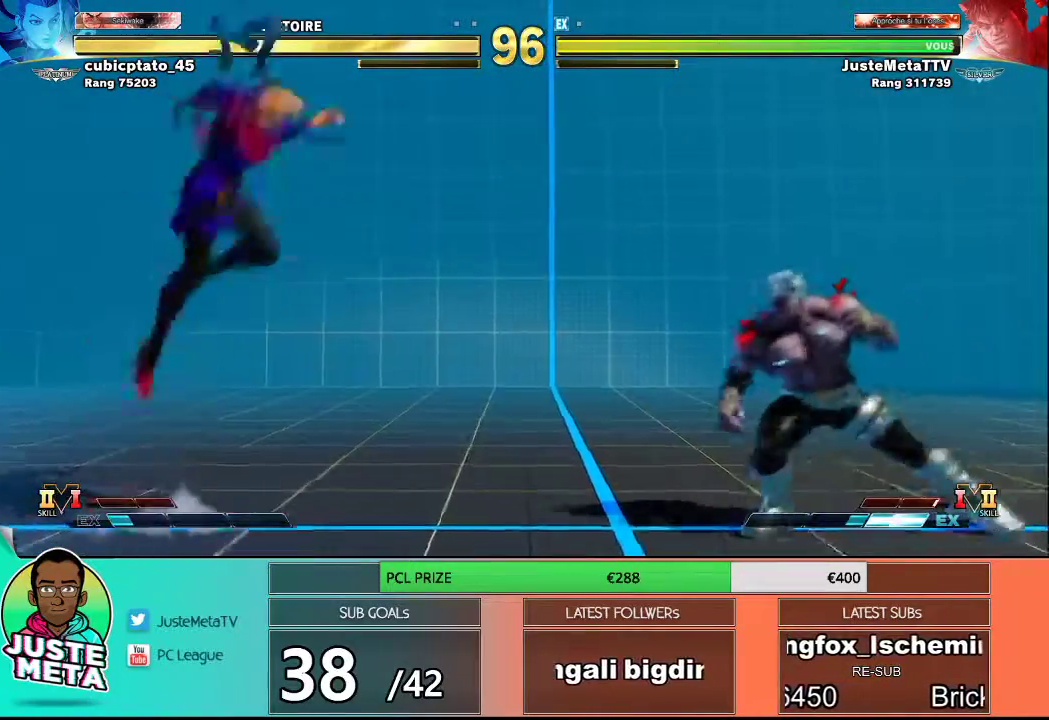
{"buttons": ["CIRCLE"], "left_stick": "center", "events": [[200, "left_stick", "up-left"], [333, "CIRCLE", "down"], [367, "left_stick", "center"]]}
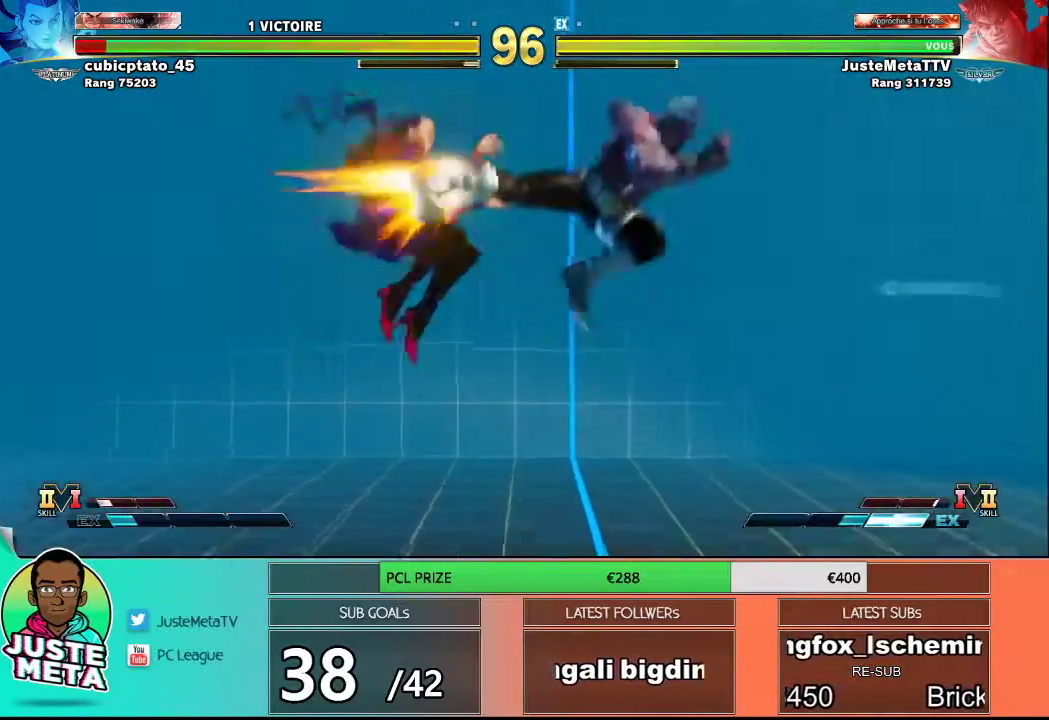
{"buttons": [], "left_stick": "left", "events": [[250, "CIRCLE", "up"], [467, "left_stick", "left"]]}
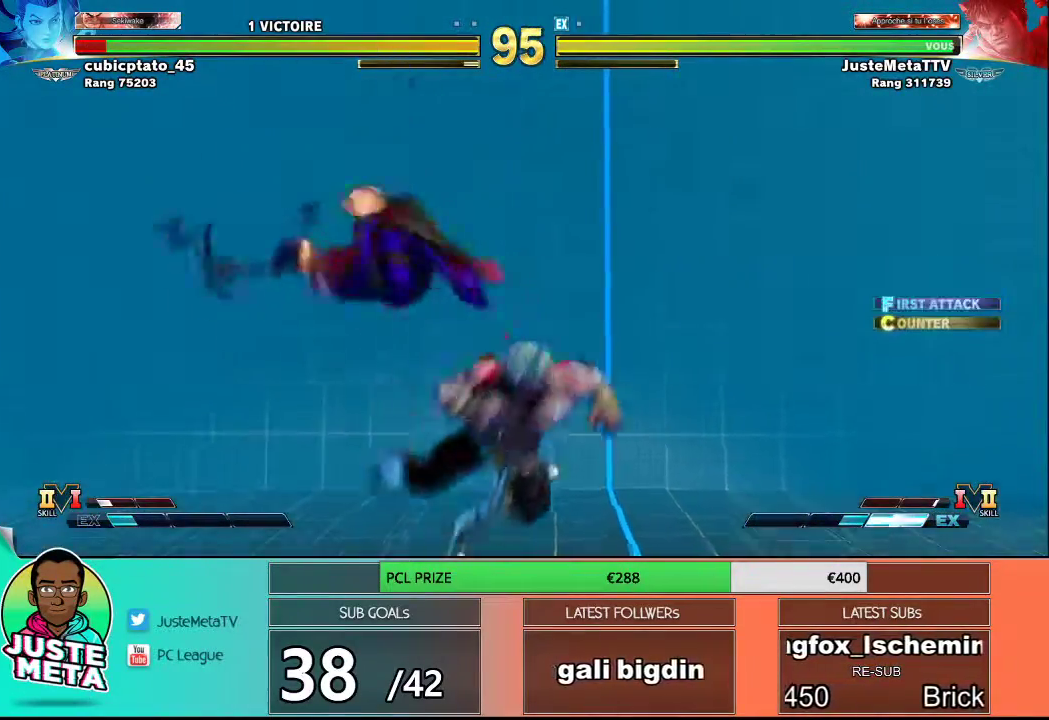
{"buttons": [], "left_stick": "down-left", "events": [[200, "left_stick", "down-left"], [233, "TRIANGLE", "down"], [483, "TRIANGLE", "up"]]}
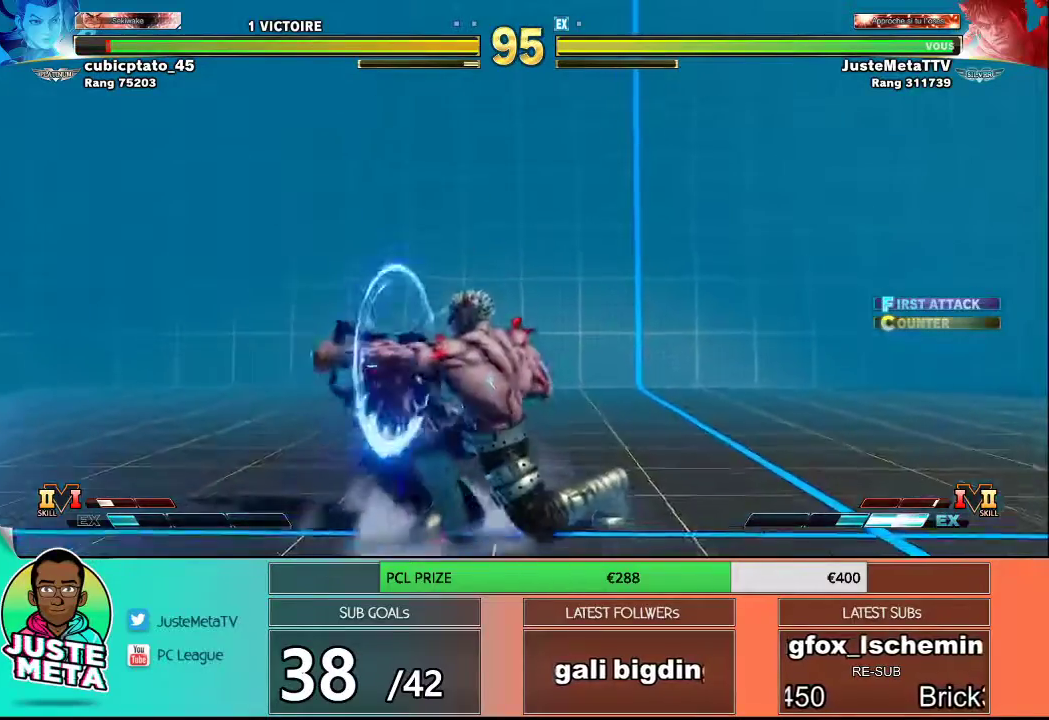
{"buttons": [], "left_stick": "center", "events": [[117, "left_stick", "right"], [200, "TRIANGLE", "down"], [217, "left_stick", "down"], [267, "TRIANGLE", "up"], [333, "left_stick", "center"], [400, "SQUARE", "down"], [483, "SQUARE", "up"]]}
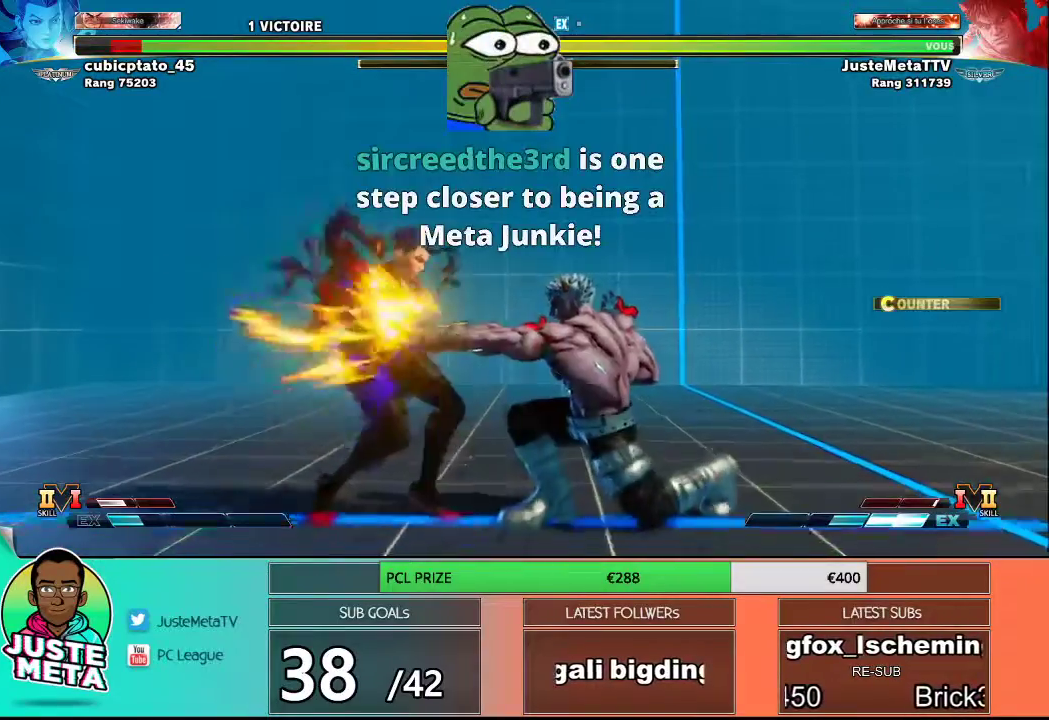
{"buttons": [], "left_stick": "center", "events": []}
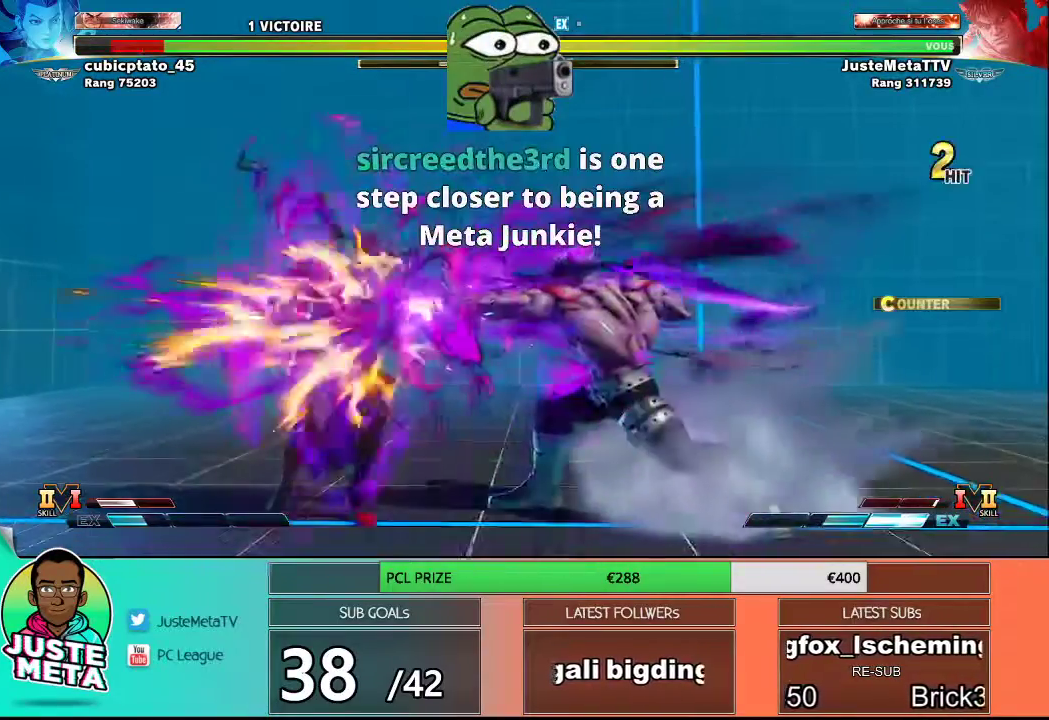
{"buttons": [], "left_stick": "right", "events": [[83, "left_stick", "left"], [183, "left_stick", "down"], [283, "left_stick", "right"], [333, "SQUARE", "down"], [383, "left_stick", "center"], [433, "SQUARE", "up"], [500, "left_stick", "right"]]}
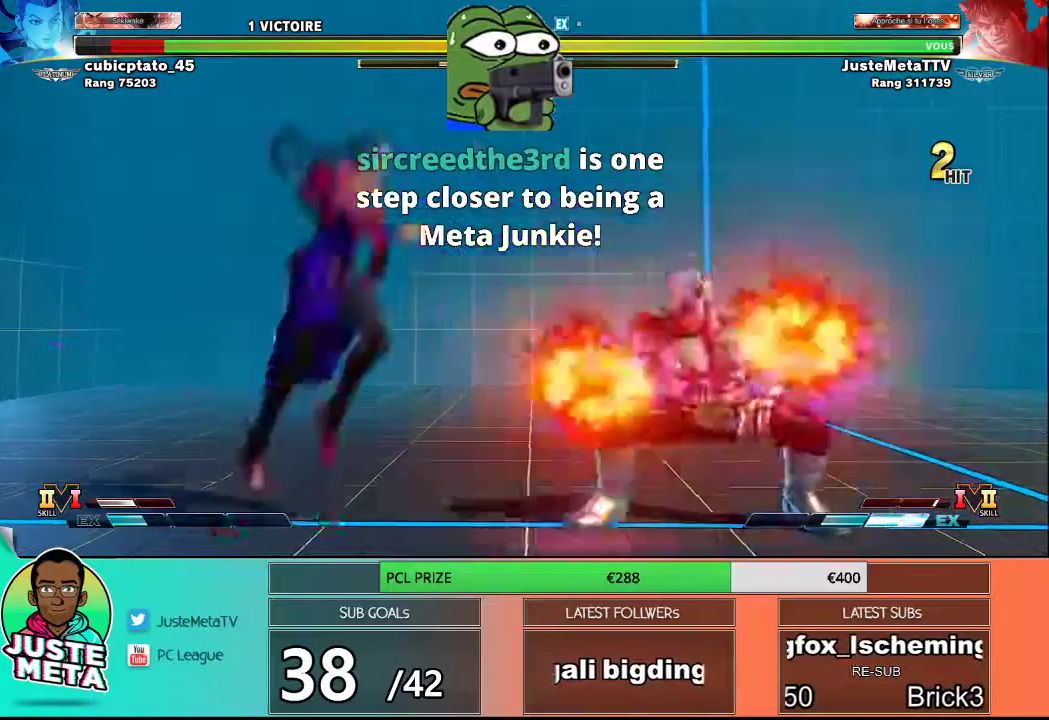
{"buttons": [], "left_stick": "left", "events": [[33, "left_stick", "down-right"], [367, "left_stick", "center"], [417, "left_stick", "left"]]}
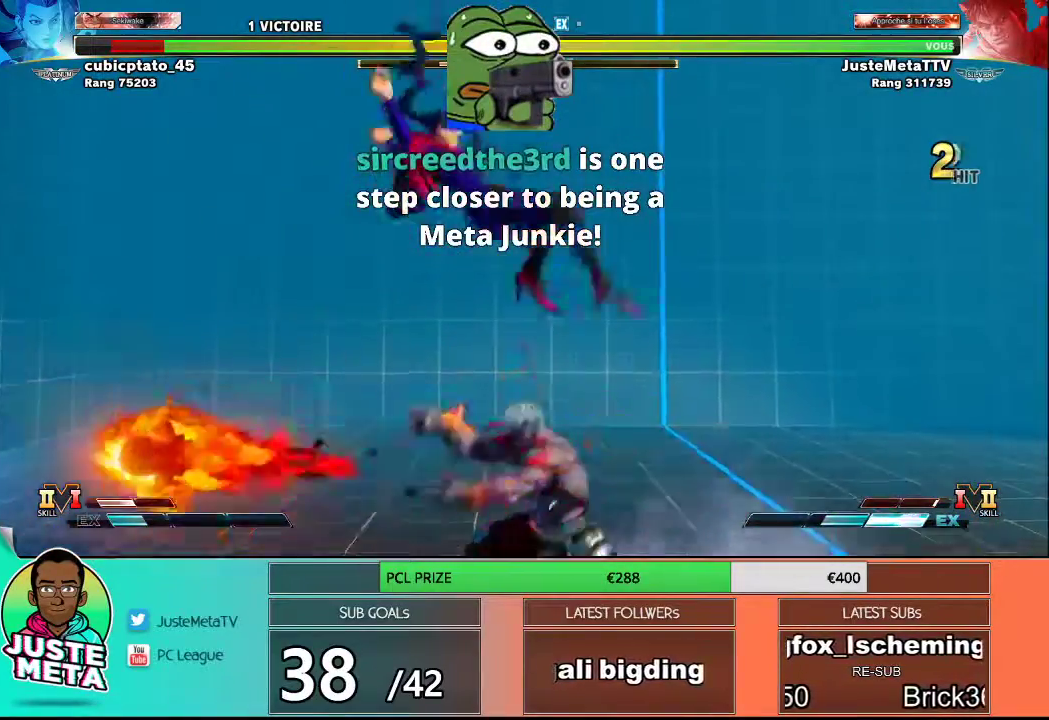
{"buttons": [], "left_stick": "down-right", "events": [[100, "left_stick", "center"], [183, "left_stick", "left"], [383, "left_stick", "down-right"]]}
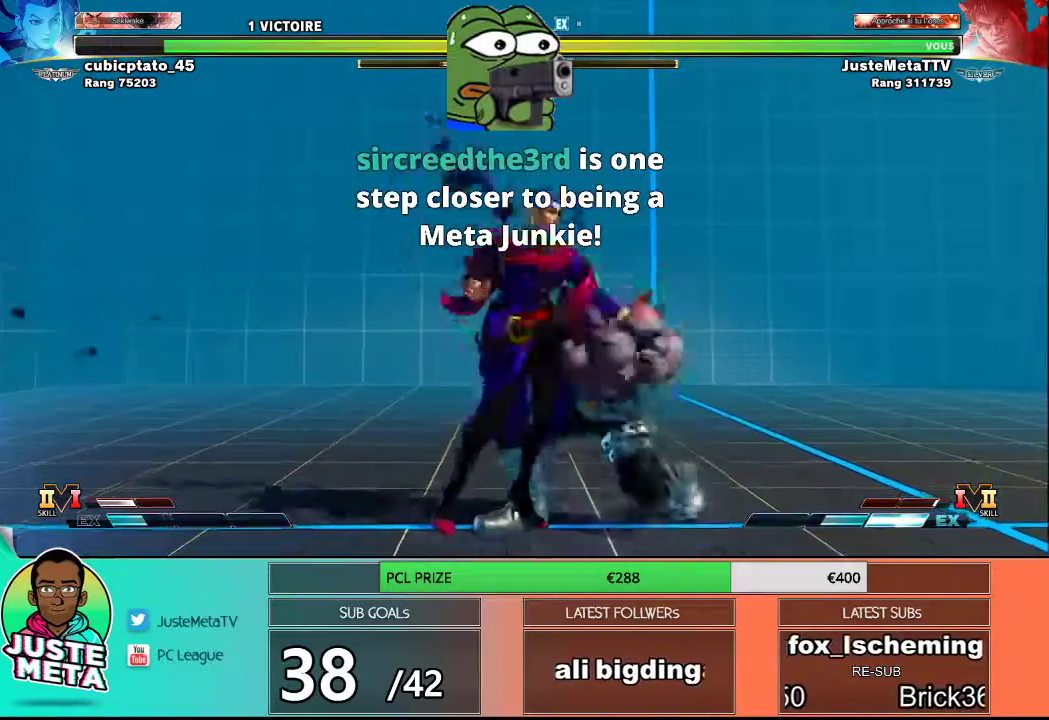
{"buttons": [], "left_stick": "down-right", "events": [[250, "SQUARE", "down"], [417, "SQUARE", "up"]]}
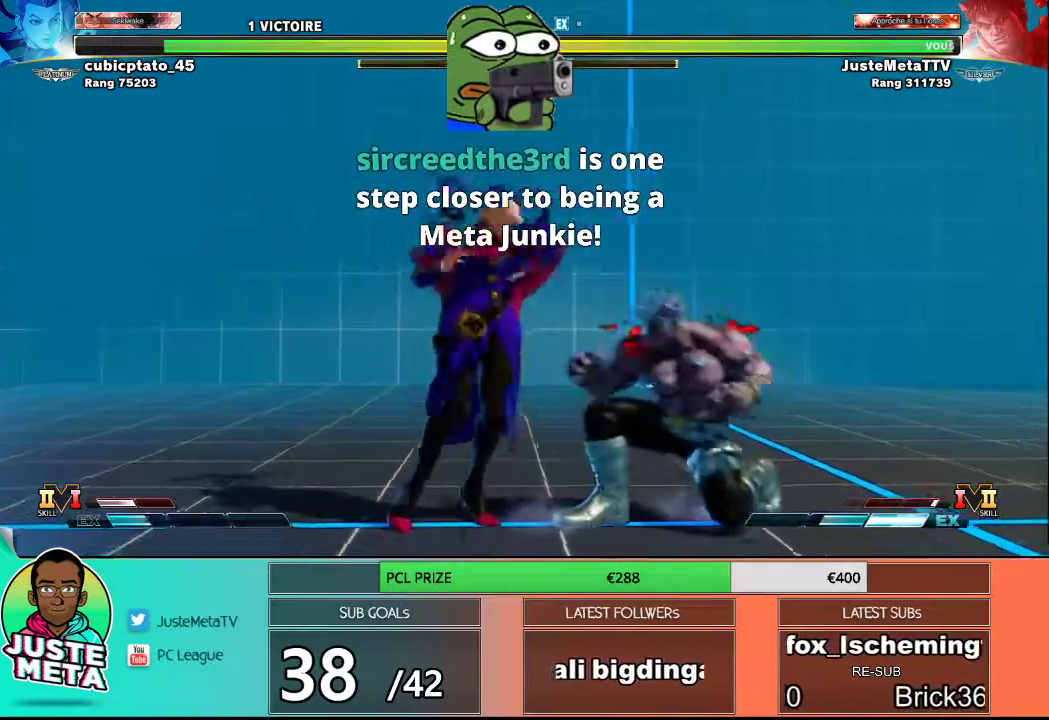
{"buttons": [], "left_stick": "down-right", "events": [[100, "SQUARE", "down"], [100, "left_stick", "down-left"], [167, "SQUARE", "up"], [167, "left_stick", "center"], [233, "SQUARE", "down"], [317, "SQUARE", "up"], [450, "left_stick", "down-right"]]}
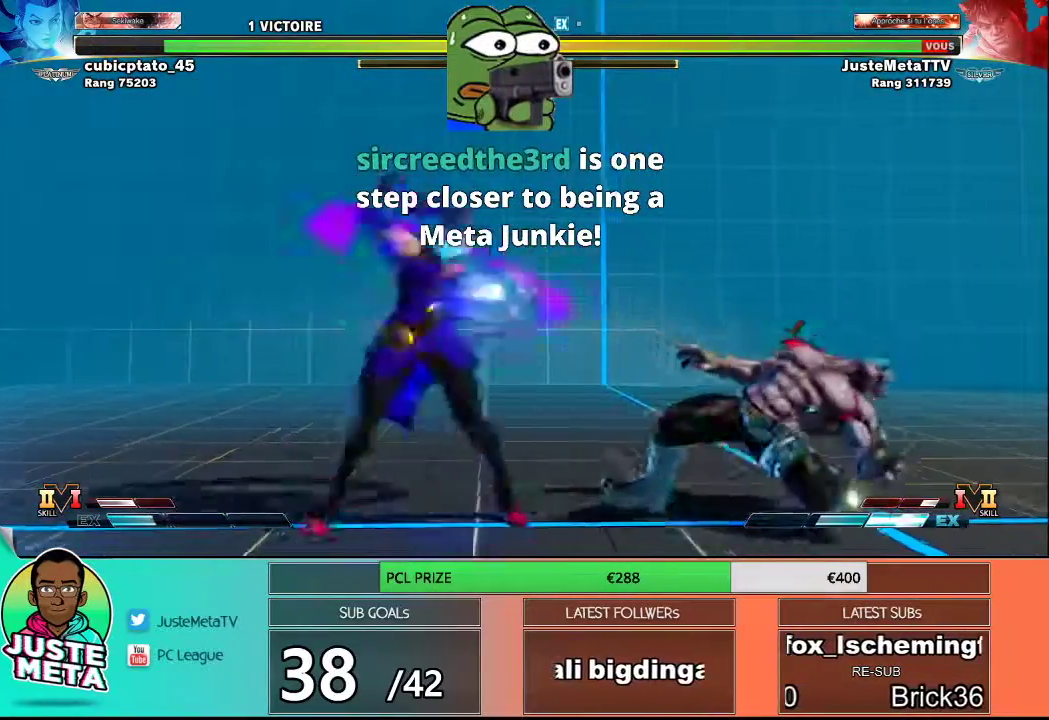
{"buttons": [], "left_stick": "down-right", "events": []}
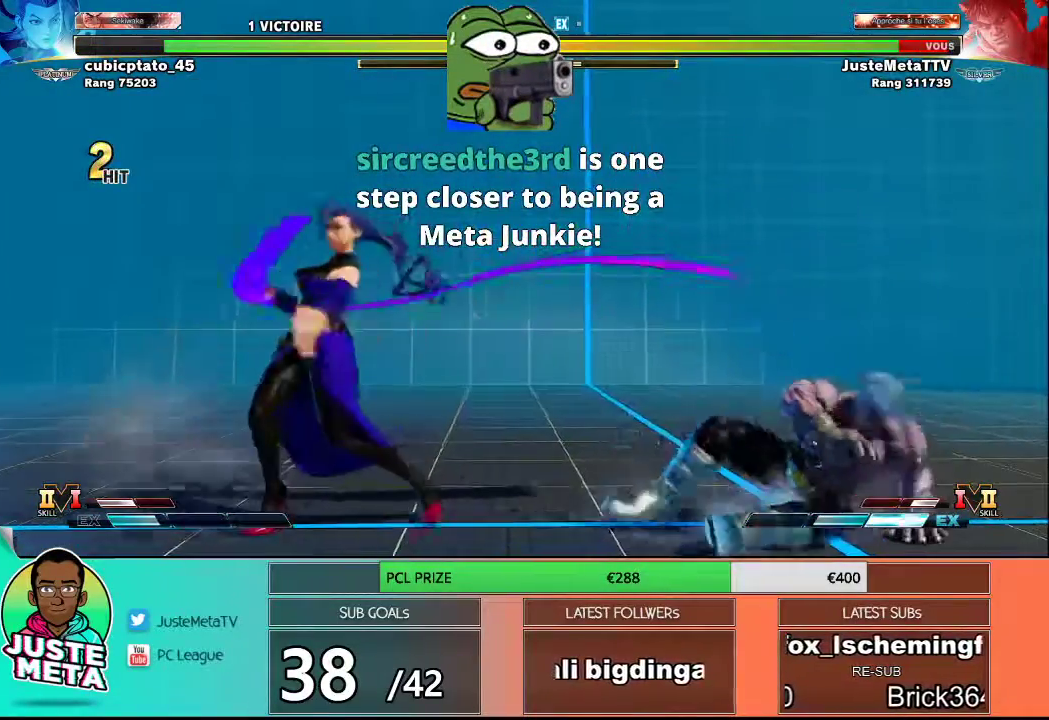
{"buttons": [], "left_stick": "up-left", "events": [[133, "left_stick", "up-left"]]}
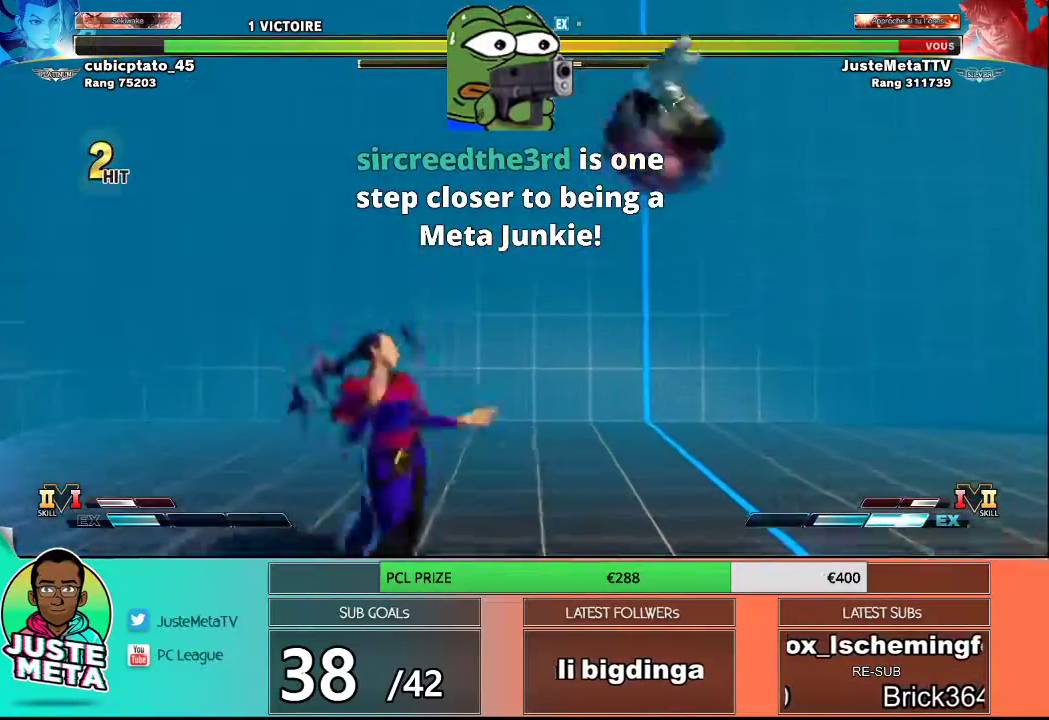
{"buttons": ["CIRCLE"], "left_stick": "down-right", "events": [[33, "left_stick", "center"], [100, "CIRCLE", "down"], [500, "left_stick", "down-right"]]}
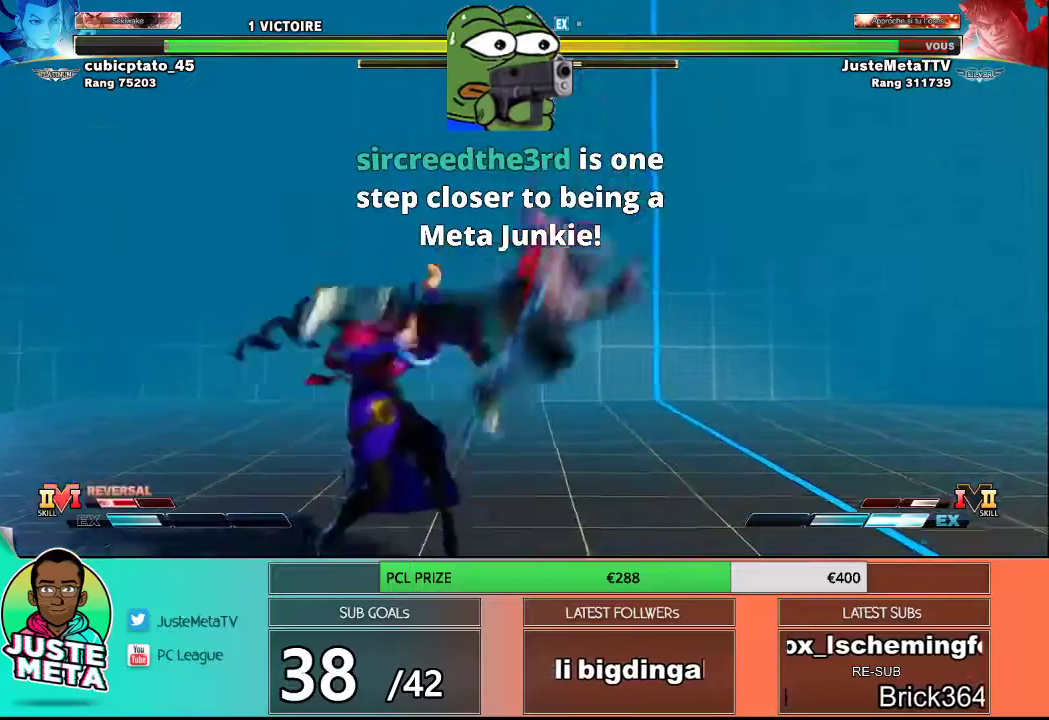
{"buttons": [], "left_stick": "center", "events": [[17, "CIRCLE", "up"], [133, "TRIANGLE", "down"], [283, "TRIANGLE", "up"], [500, "left_stick", "center"]]}
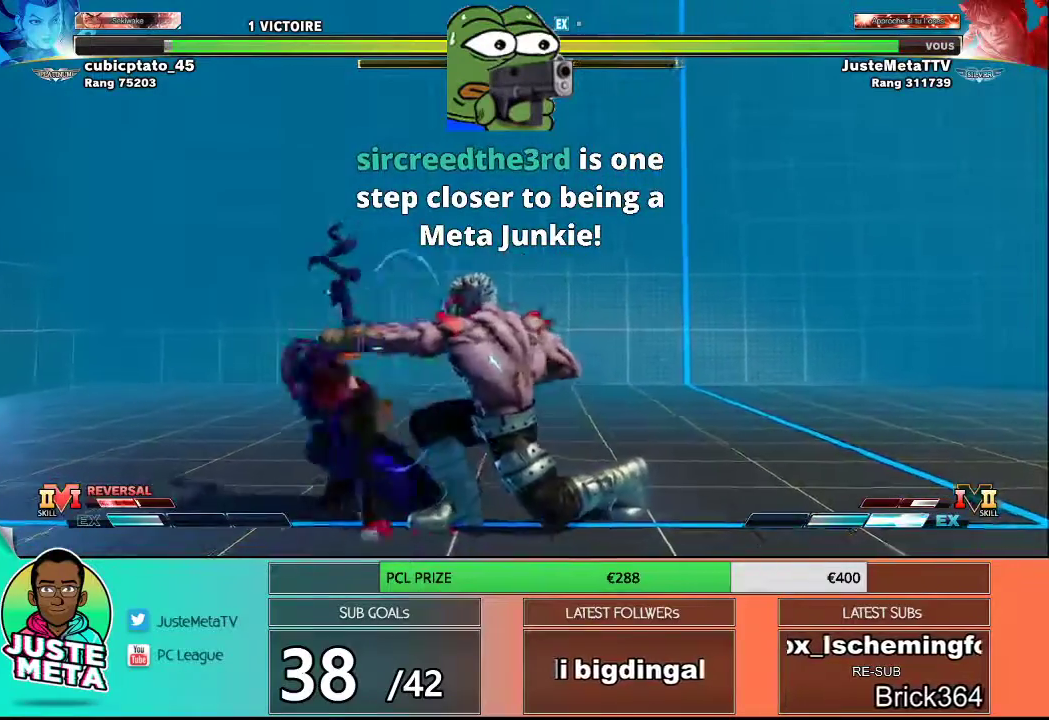
{"buttons": [], "left_stick": "left", "events": [[17, "left_stick", "left"], [233, "CROSS", "down"], [233, "SQUARE", "down"], [417, "CROSS", "up"], [417, "SQUARE", "up"]]}
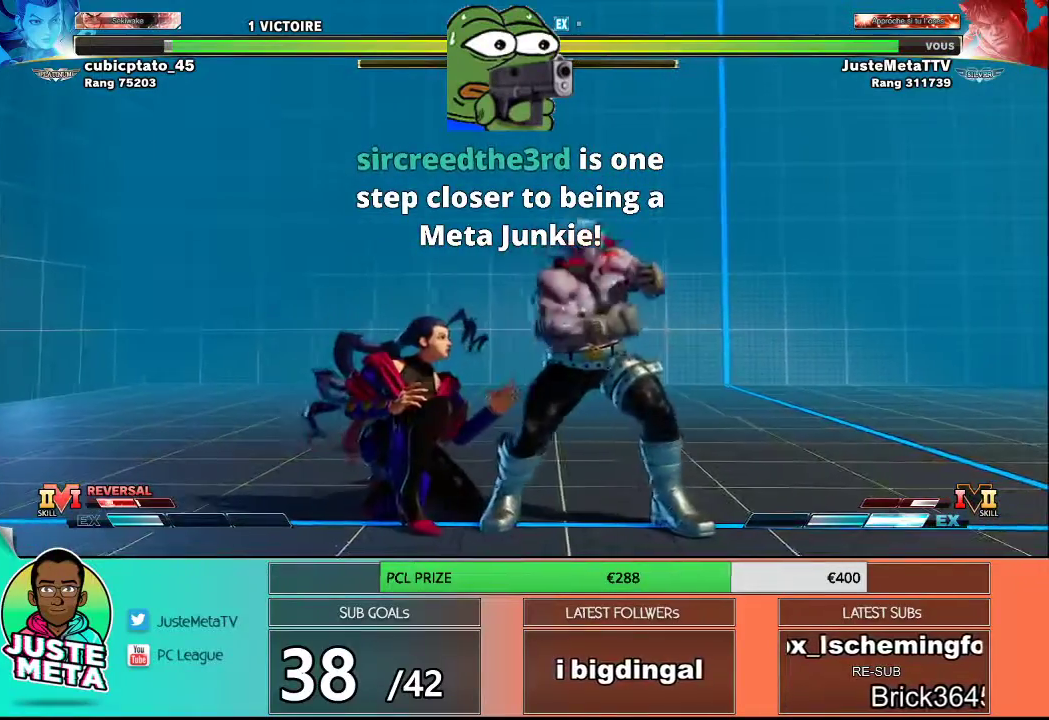
{"buttons": ["SQUARE"], "left_stick": "center", "events": [[17, "left_stick", "center"], [150, "left_stick", "down-right"], [233, "SQUARE", "down"], [350, "SQUARE", "up"], [367, "left_stick", "down-left"], [433, "left_stick", "center"], [467, "SQUARE", "down"]]}
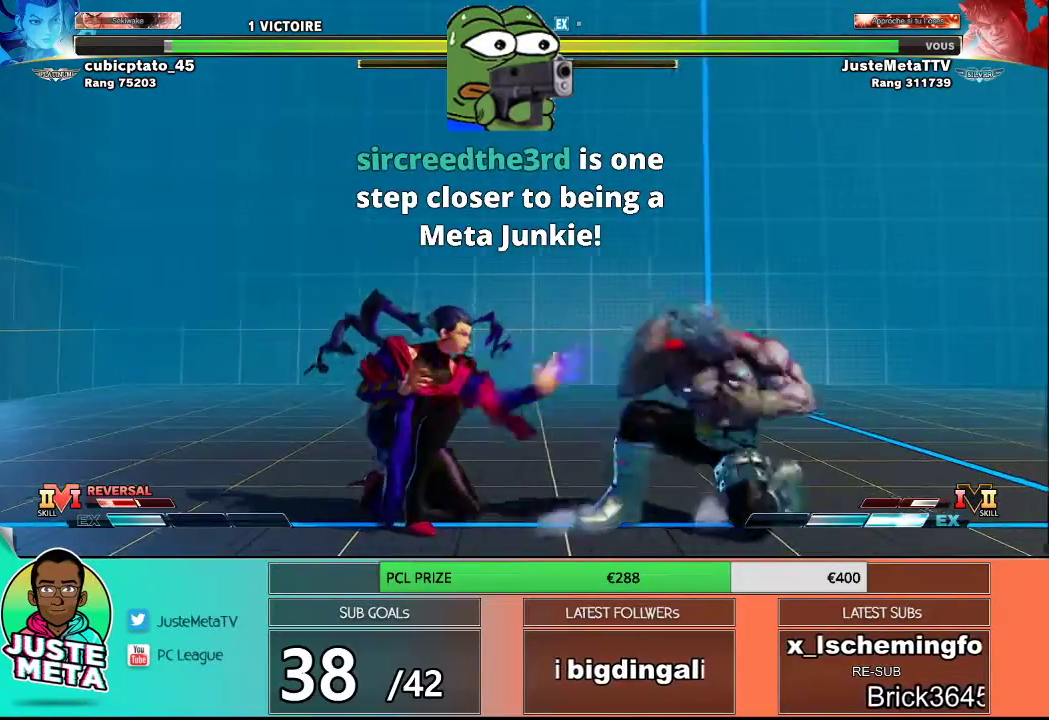
{"buttons": [], "left_stick": "center", "events": [[33, "SQUARE", "up"], [150, "left_stick", "down"], [200, "SQUARE", "down"], [283, "SQUARE", "up"], [300, "left_stick", "left"], [350, "left_stick", "center"]]}
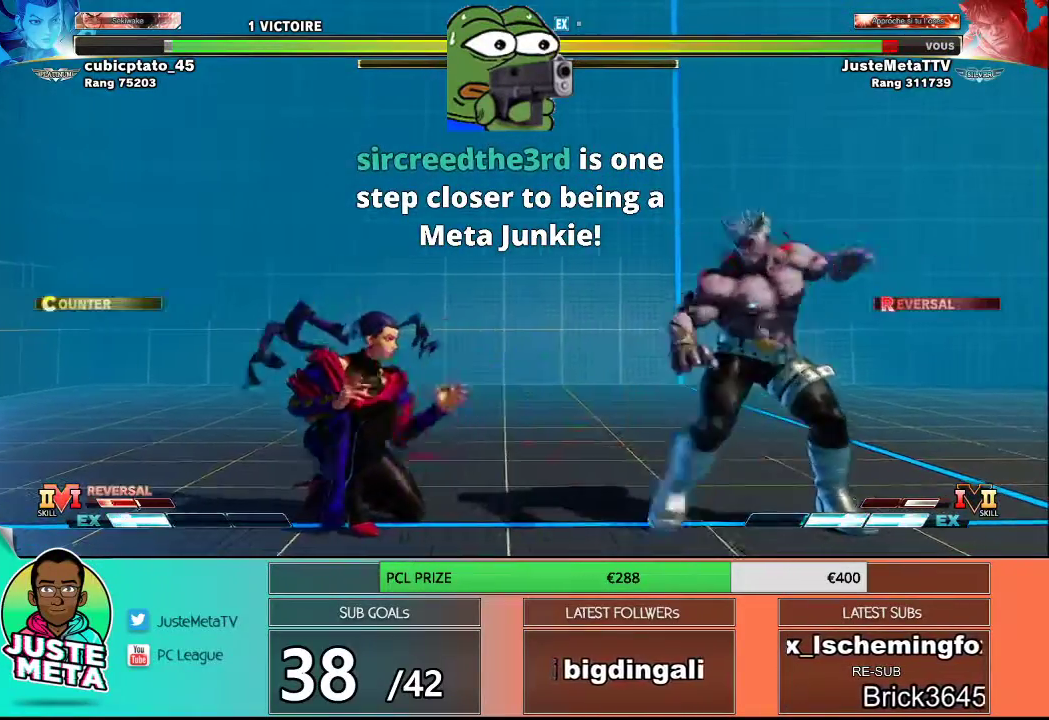
{"buttons": [], "left_stick": "down-right", "events": [[50, "left_stick", "down-right"]]}
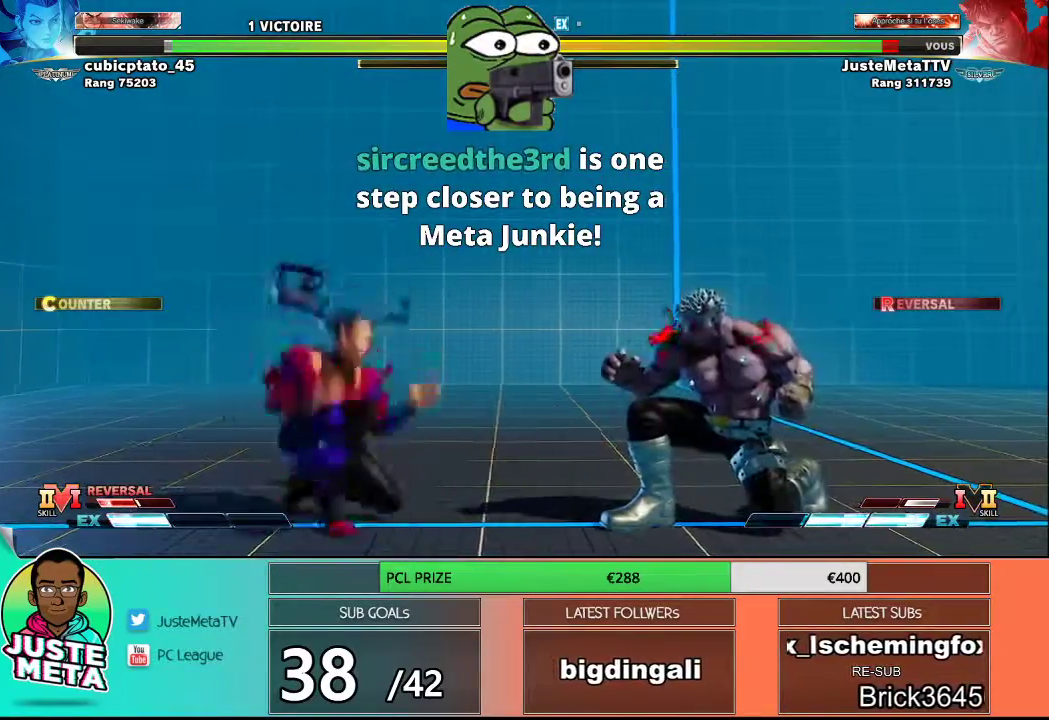
{"buttons": [], "left_stick": "down-right", "events": [[33, "left_stick", "right"], [250, "left_stick", "down"], [367, "left_stick", "down-right"]]}
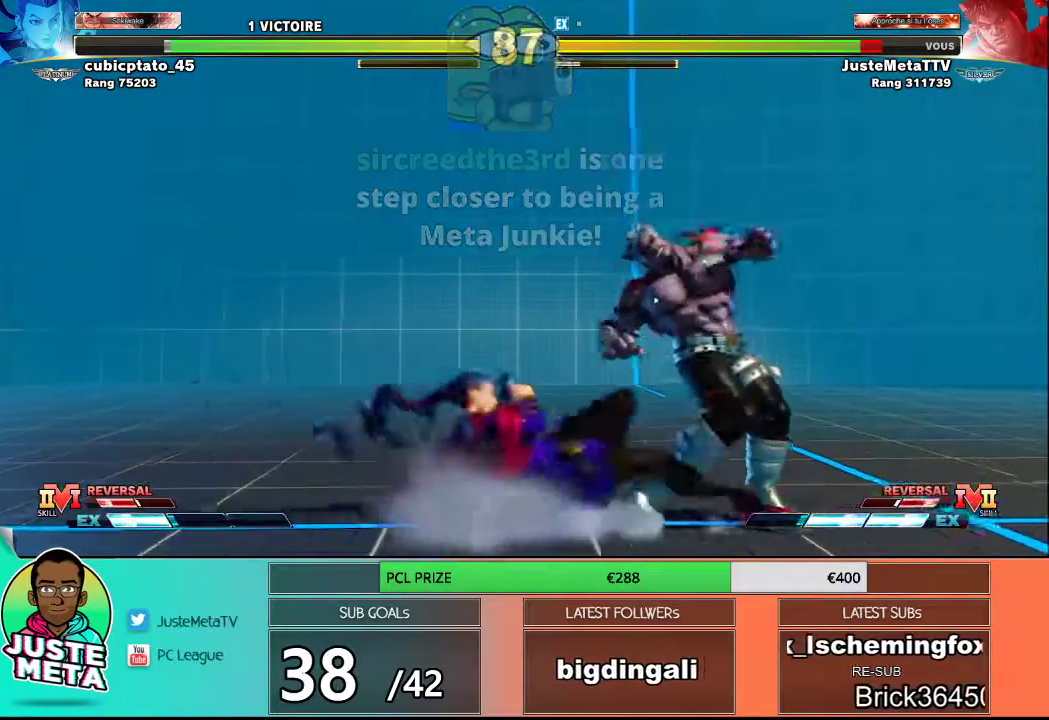
{"buttons": [], "left_stick": "center", "events": [[183, "TRIANGLE", "down"], [267, "TRIANGLE", "up"], [283, "left_stick", "down-left"], [350, "left_stick", "center"], [383, "TRIANGLE", "down"], [467, "TRIANGLE", "up"]]}
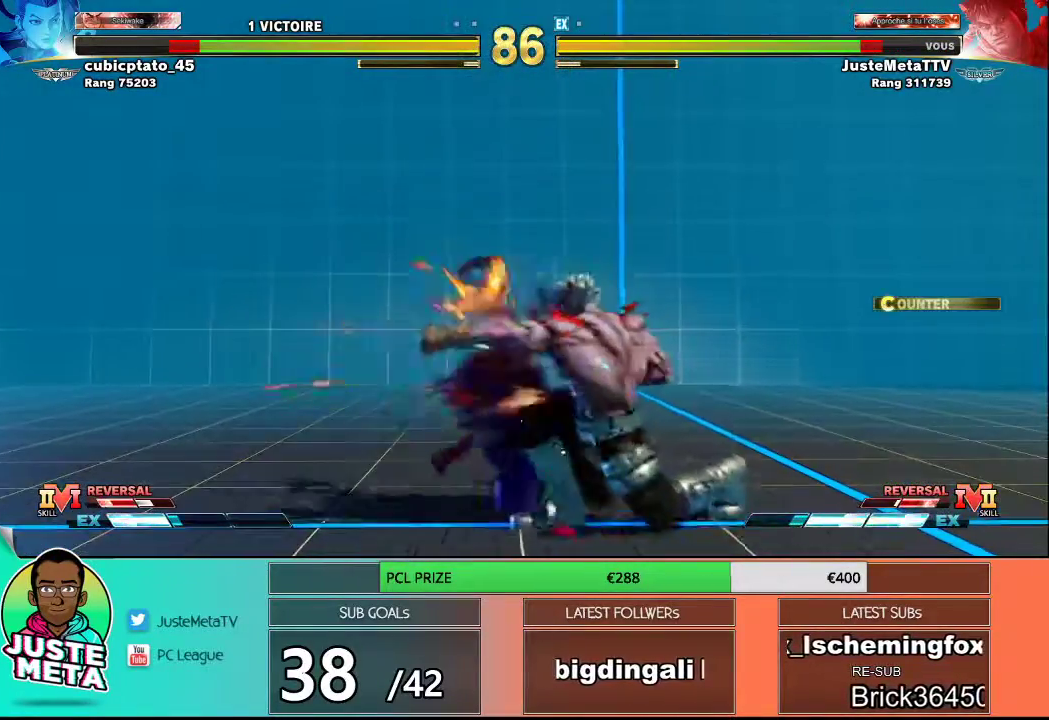
{"buttons": [], "left_stick": "center", "events": [[300, "left_stick", "down"], [367, "left_stick", "left"], [450, "left_stick", "center"]]}
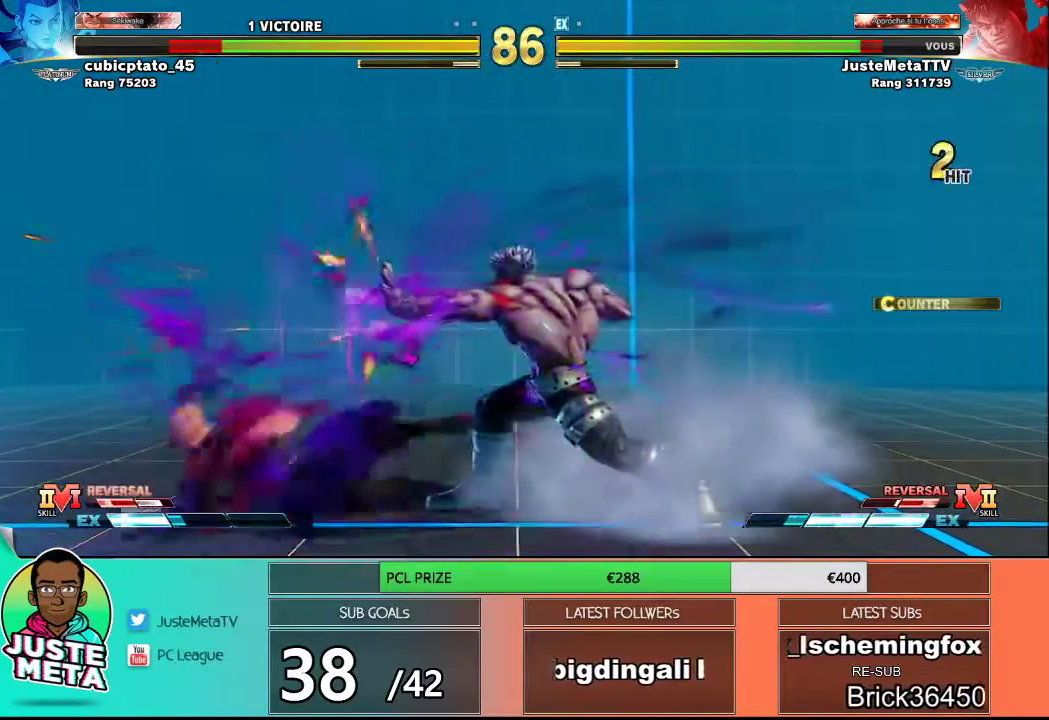
{"buttons": [], "left_stick": "center", "events": [[117, "left_stick", "left"], [217, "left_stick", "down"], [283, "left_stick", "right"], [317, "TRIANGLE", "down"], [367, "TRIANGLE", "up"], [367, "left_stick", "center"]]}